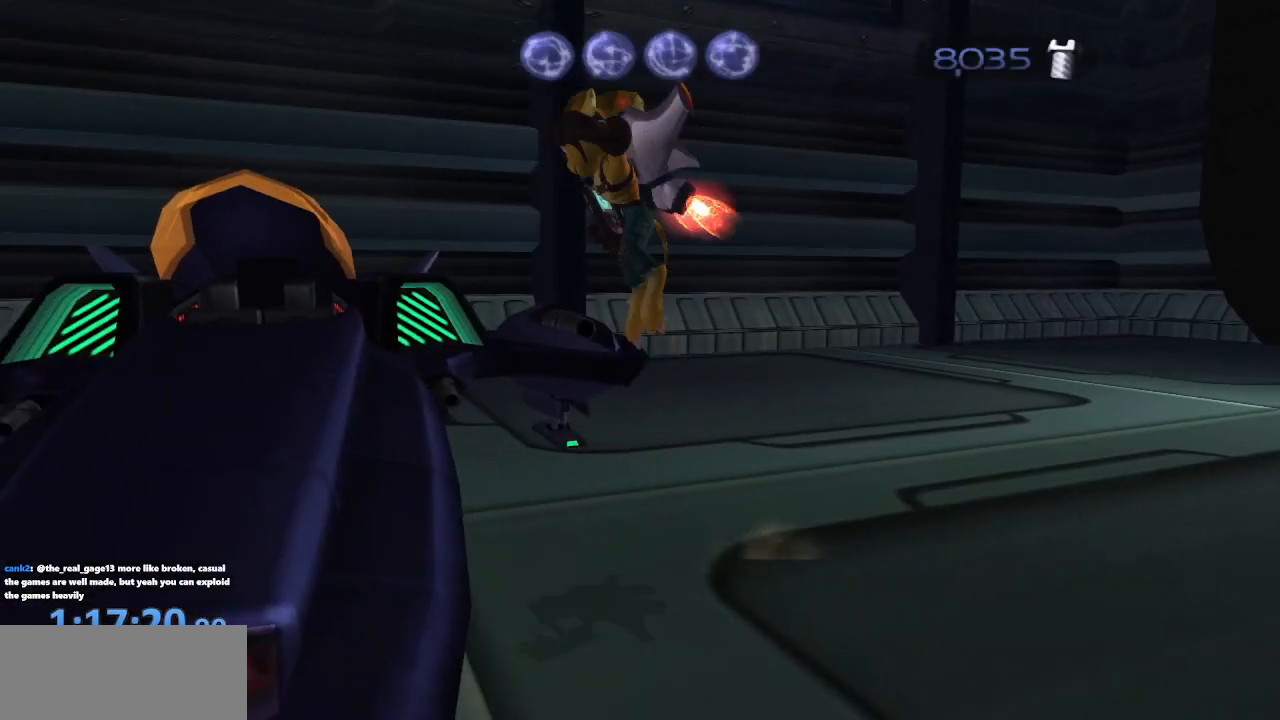
Gameplay with a controller (PlayStation layout); each line is a JSON object with the inputs held at the frame after it. "events" lists button and stick changes between this image and that frame as [ms after this image, input, new state], when the widget could be followed in between. Not read: L3 R3.
{"buttons": ["CROSS"], "left_stick": "center", "right_stick": "center", "events": [[67, "left_stick", "center"], [83, "R1", "down"], [150, "CROSS", "down"], [233, "R1", "up"], [250, "CROSS", "up"], [300, "CROSS", "down"], [383, "CROSS", "up"], [467, "CROSS", "down"]]}
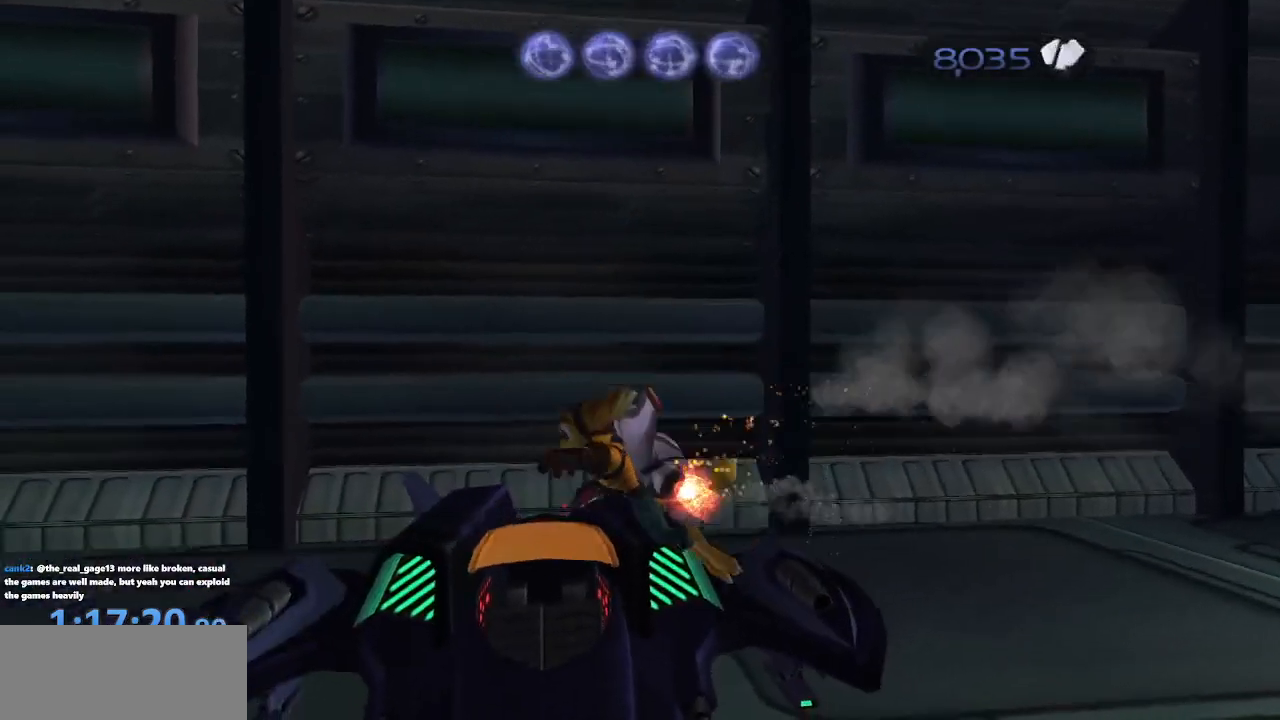
{"buttons": [], "left_stick": "center", "right_stick": "center", "events": [[50, "CROSS", "up"], [117, "CROSS", "down"], [183, "CROSS", "up"], [250, "CROSS", "down"], [333, "CROSS", "up"], [383, "CROSS", "down"], [467, "CROSS", "up"]]}
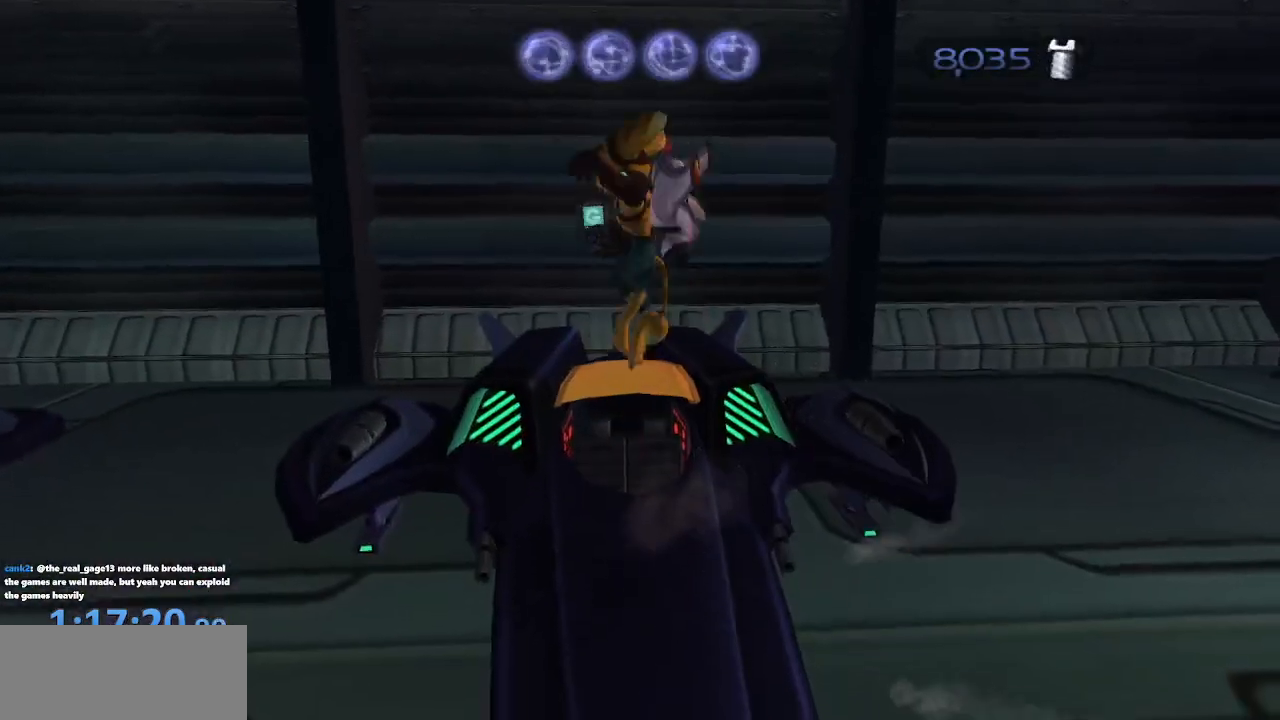
{"buttons": ["CROSS"], "left_stick": "center", "right_stick": "center", "events": [[17, "left_stick", "up"], [117, "R1", "down"], [133, "left_stick", "center"], [167, "CROSS", "down"], [233, "R1", "up"], [267, "CROSS", "up"], [317, "CROSS", "down"], [383, "CROSS", "up"], [450, "CROSS", "down"]]}
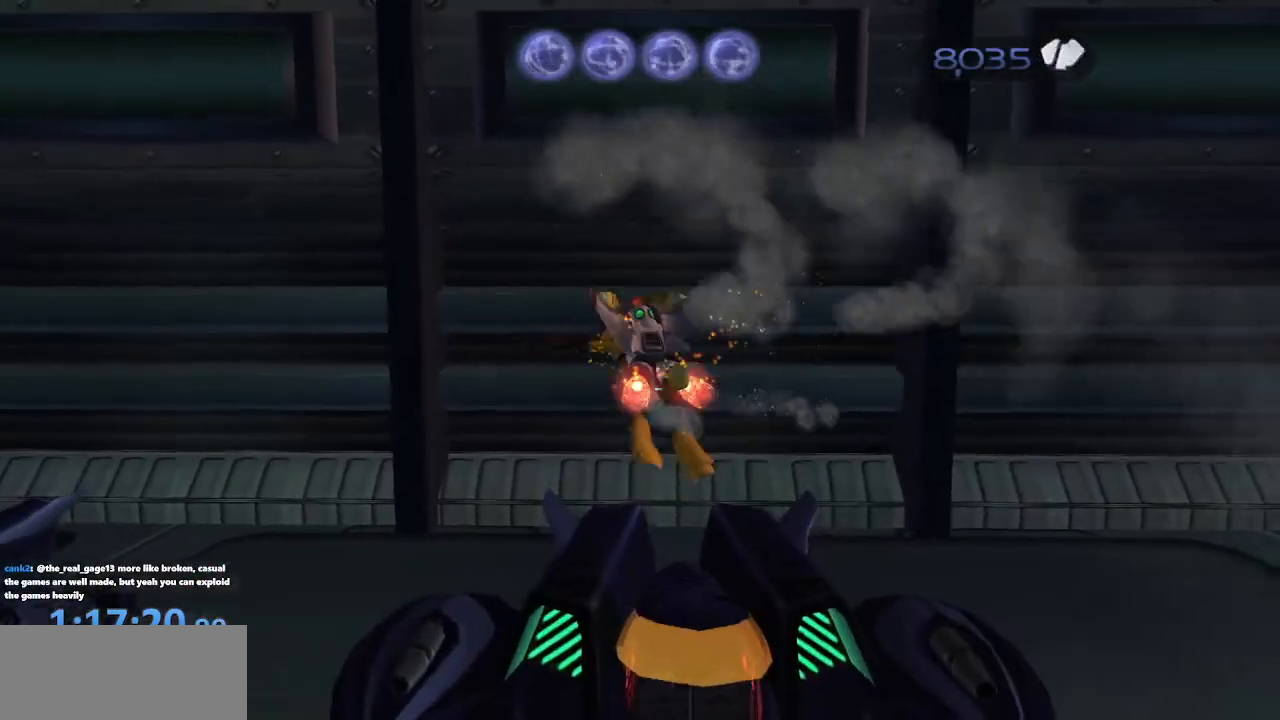
{"buttons": [], "left_stick": "center", "right_stick": "center", "events": [[50, "CROSS", "up"], [50, "left_stick", "right"], [150, "CROSS", "down"], [200, "left_stick", "center"], [217, "CROSS", "up"], [283, "CROSS", "down"], [350, "CROSS", "up"], [417, "CROSS", "down"], [500, "CROSS", "up"]]}
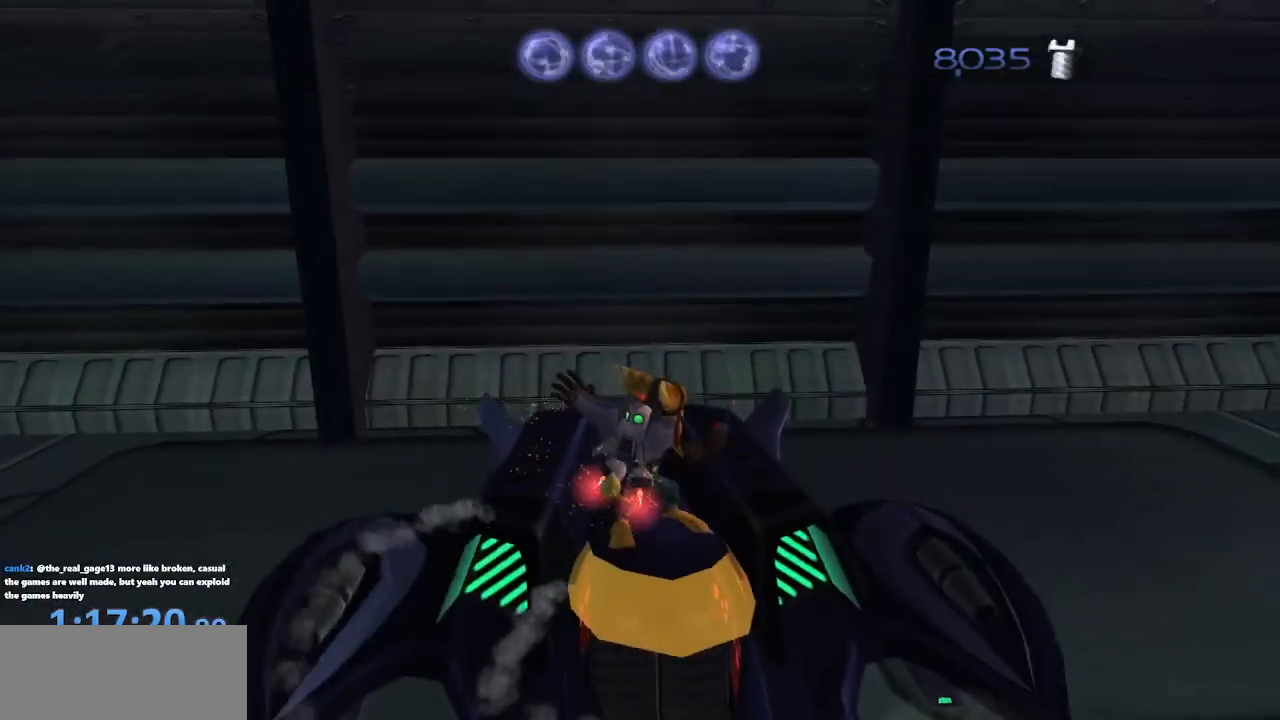
{"buttons": [], "left_stick": "center", "right_stick": "center", "events": [[50, "CROSS", "down"], [133, "CROSS", "up"], [133, "R1", "down"], [233, "CROSS", "down"], [317, "R1", "up"], [333, "CROSS", "up"]]}
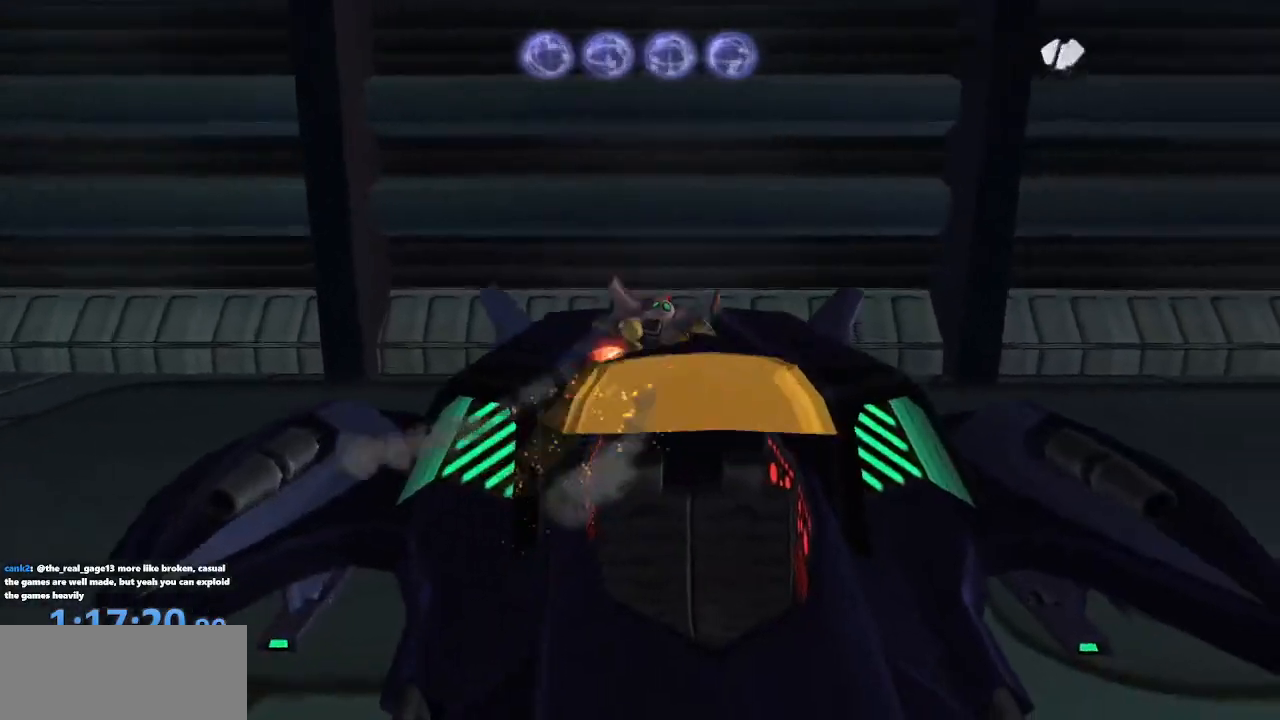
{"buttons": [], "left_stick": "down", "right_stick": "center"}
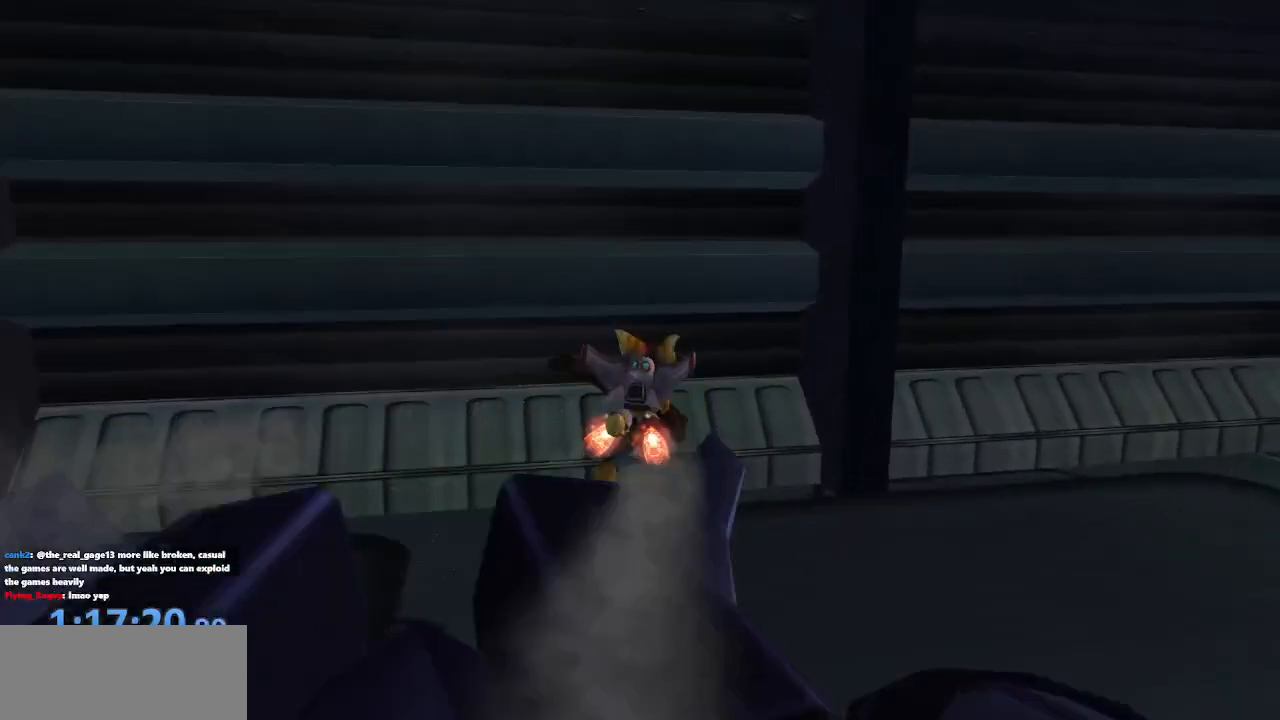
{"buttons": [], "left_stick": "down", "right_stick": "right", "events": [[183, "right_stick", "right"]]}
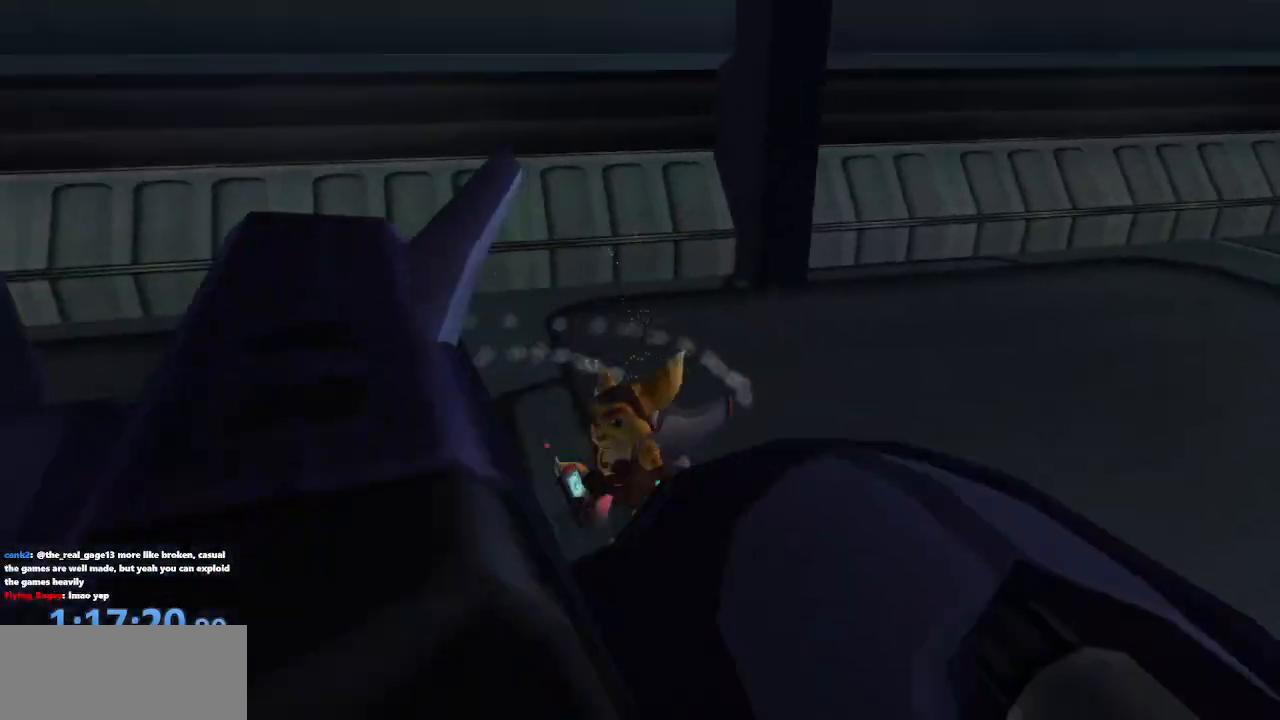
{"buttons": ["CROSS"], "left_stick": "down-left", "right_stick": "right"}
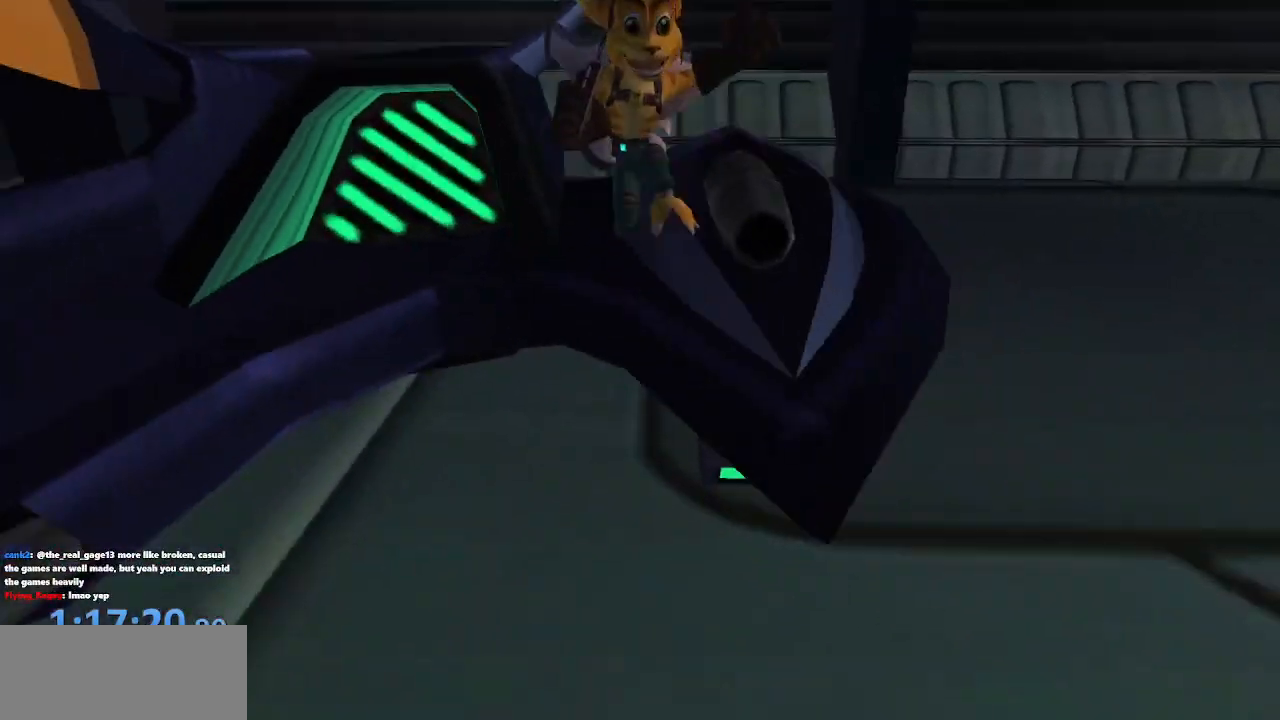
{"buttons": ["CROSS"], "left_stick": "center", "right_stick": "center", "events": [[100, "right_stick", "center"], [117, "CROSS", "up"], [183, "R1", "down"], [250, "left_stick", "center"], [283, "CROSS", "down"], [350, "R1", "up"], [383, "CROSS", "up"], [433, "CROSS", "down"]]}
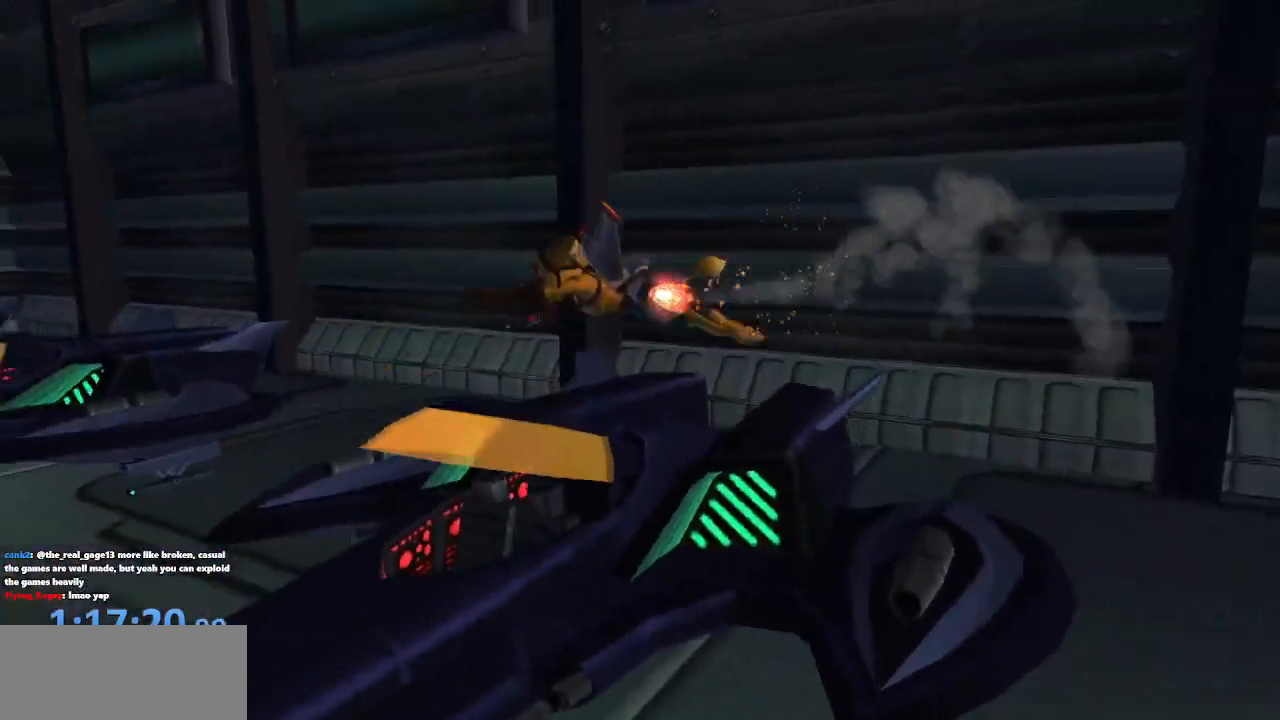
{"buttons": [], "left_stick": "center", "right_stick": "center", "events": [[33, "CROSS", "up"], [100, "CROSS", "down"], [183, "CROSS", "up"], [250, "CROSS", "down"], [367, "CROSS", "up"], [433, "CROSS", "down"], [500, "CROSS", "up"]]}
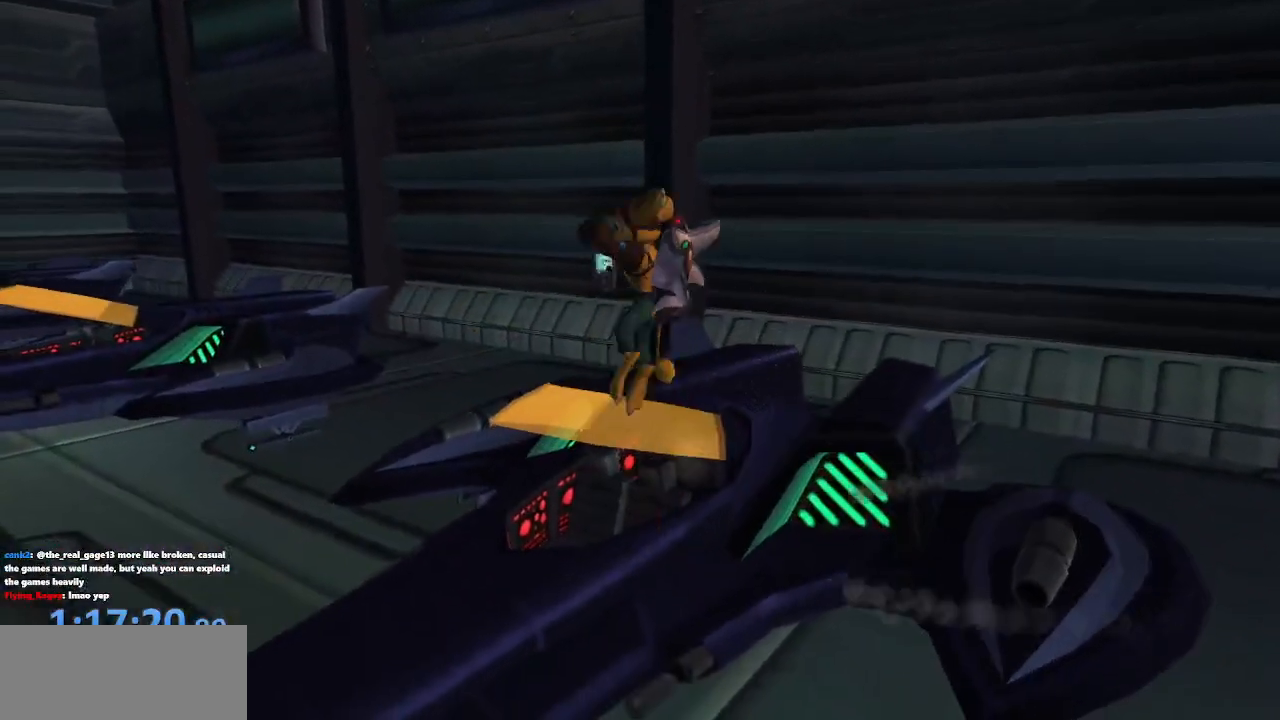
{"buttons": ["CROSS"], "left_stick": "center", "right_stick": "right", "events": [[67, "left_stick", "left"], [117, "right_stick", "right"], [283, "R1", "down"], [317, "left_stick", "center"], [367, "CROSS", "down"], [433, "R1", "up"]]}
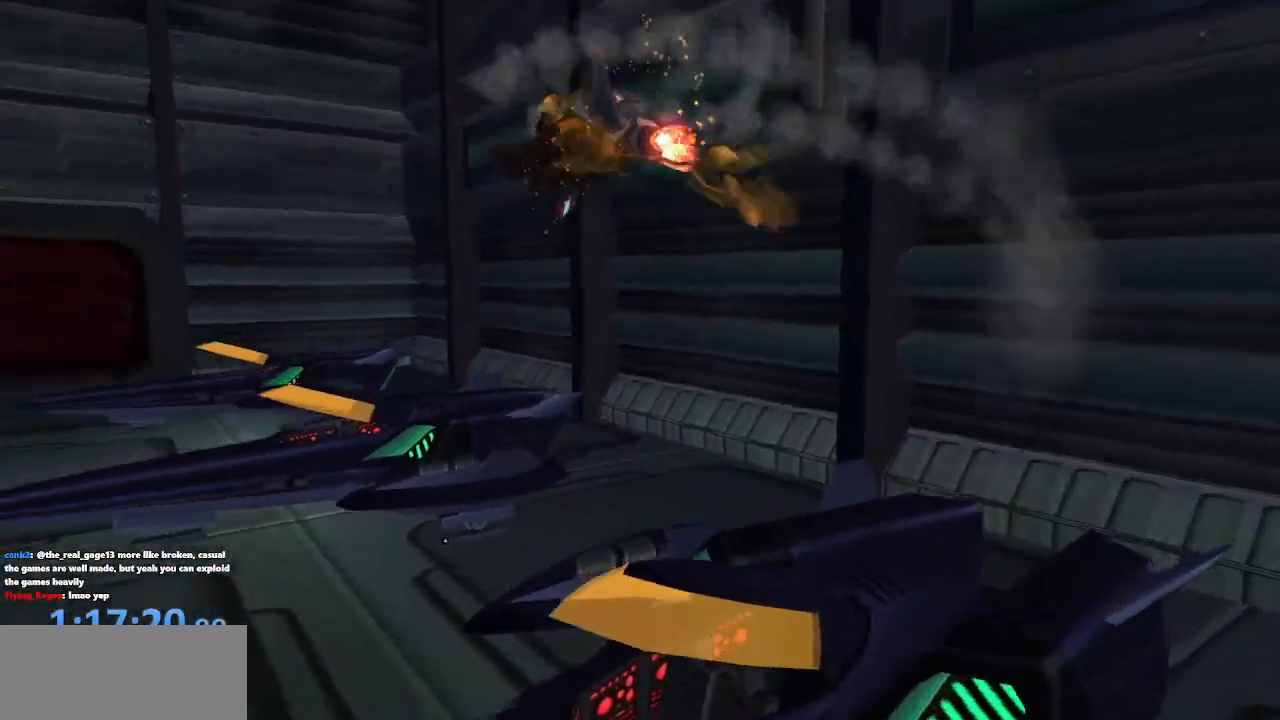
{"buttons": [], "left_stick": "up-left", "right_stick": "left", "events": [[50, "CROSS", "up"], [133, "right_stick", "center"], [167, "CROSS", "down"], [217, "left_stick", "up-left"], [283, "CROSS", "up"], [467, "right_stick", "left"]]}
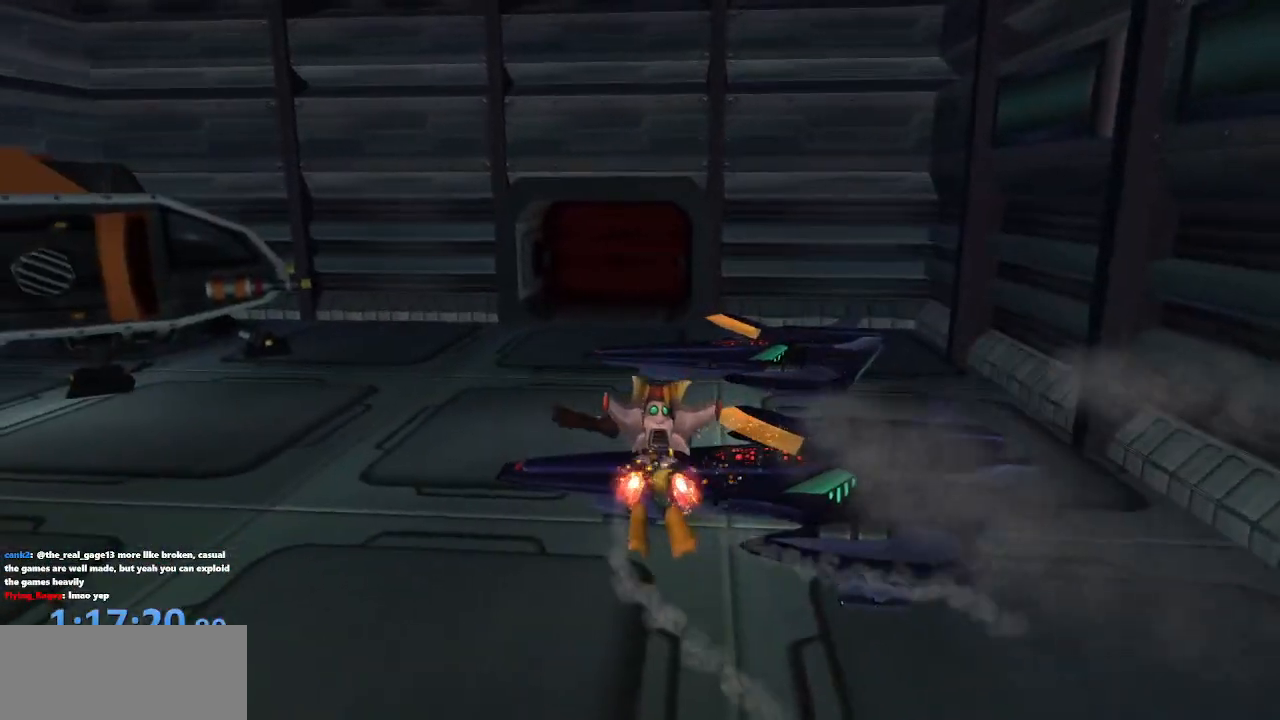
{"buttons": [], "left_stick": "up", "right_stick": "center", "events": [[117, "right_stick", "center"], [167, "left_stick", "up"]]}
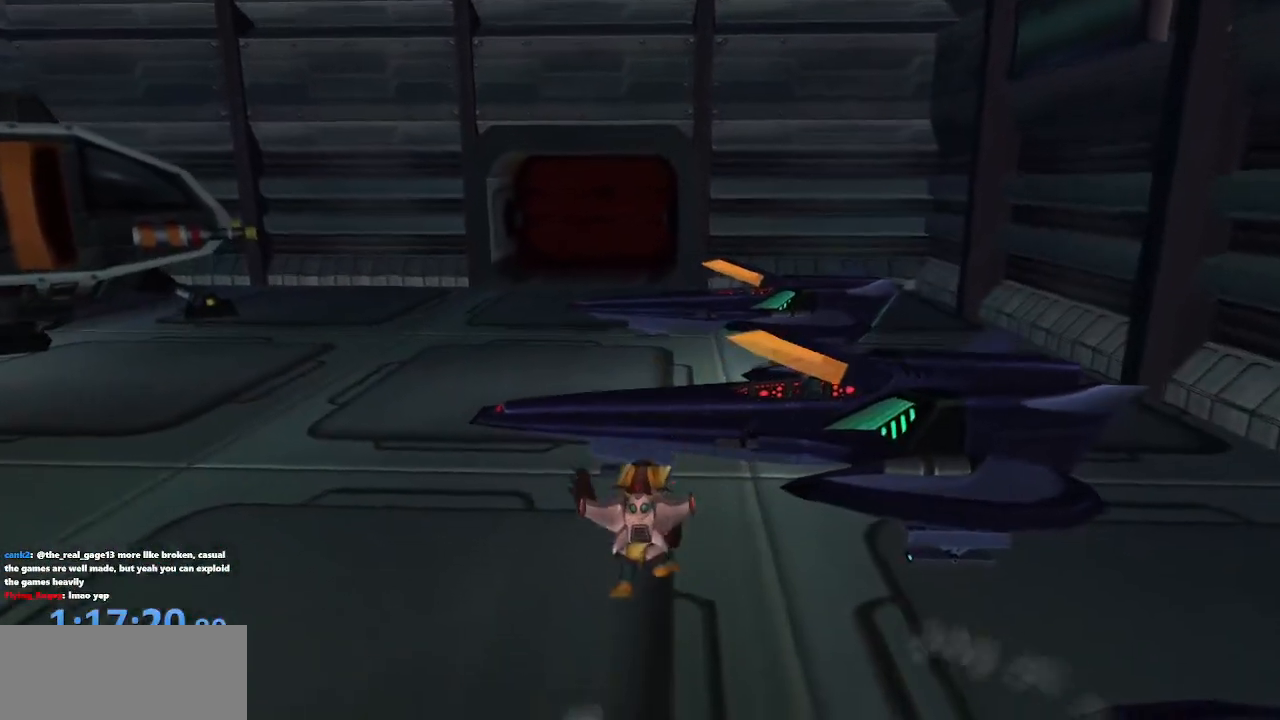
{"buttons": ["CROSS", "R1"], "left_stick": "up", "right_stick": "center", "events": [[183, "CROSS", "down"], [217, "R1", "down"], [283, "left_stick", "up-left"], [500, "left_stick", "up"]]}
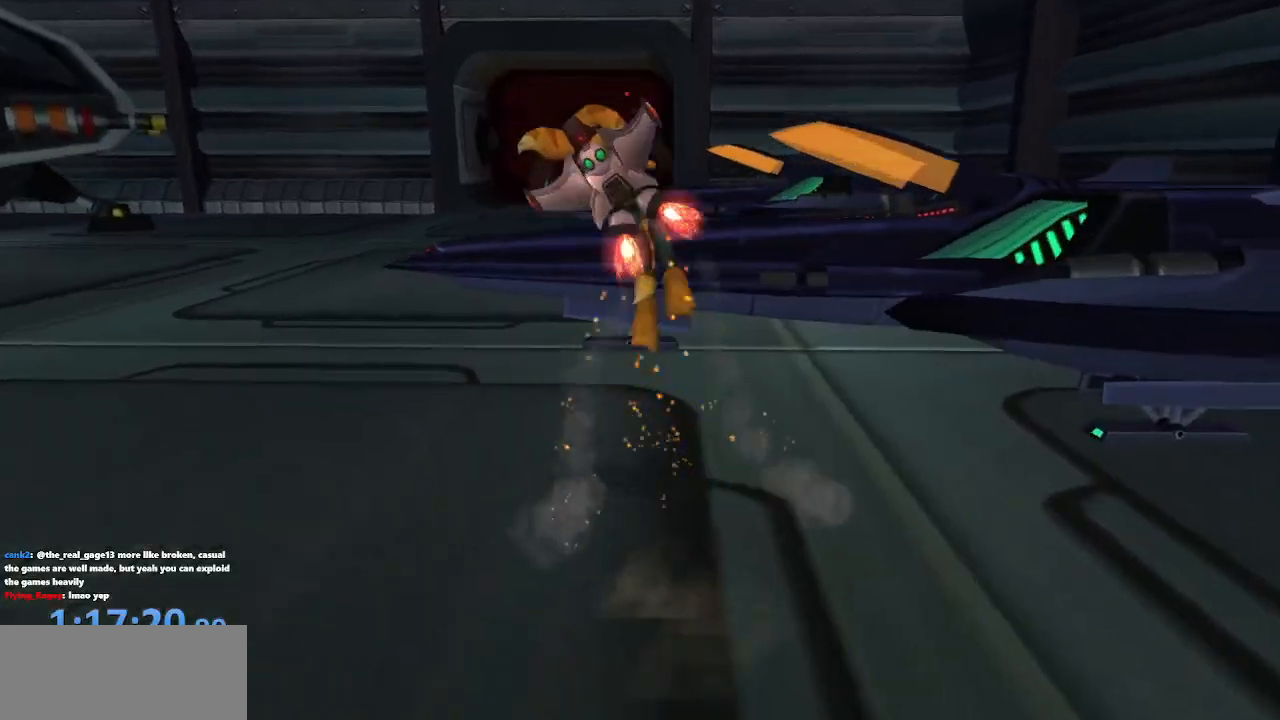
{"buttons": [], "left_stick": "center", "right_stick": "center", "events": [[133, "R1", "up"], [167, "CROSS", "up"], [467, "left_stick", "center"]]}
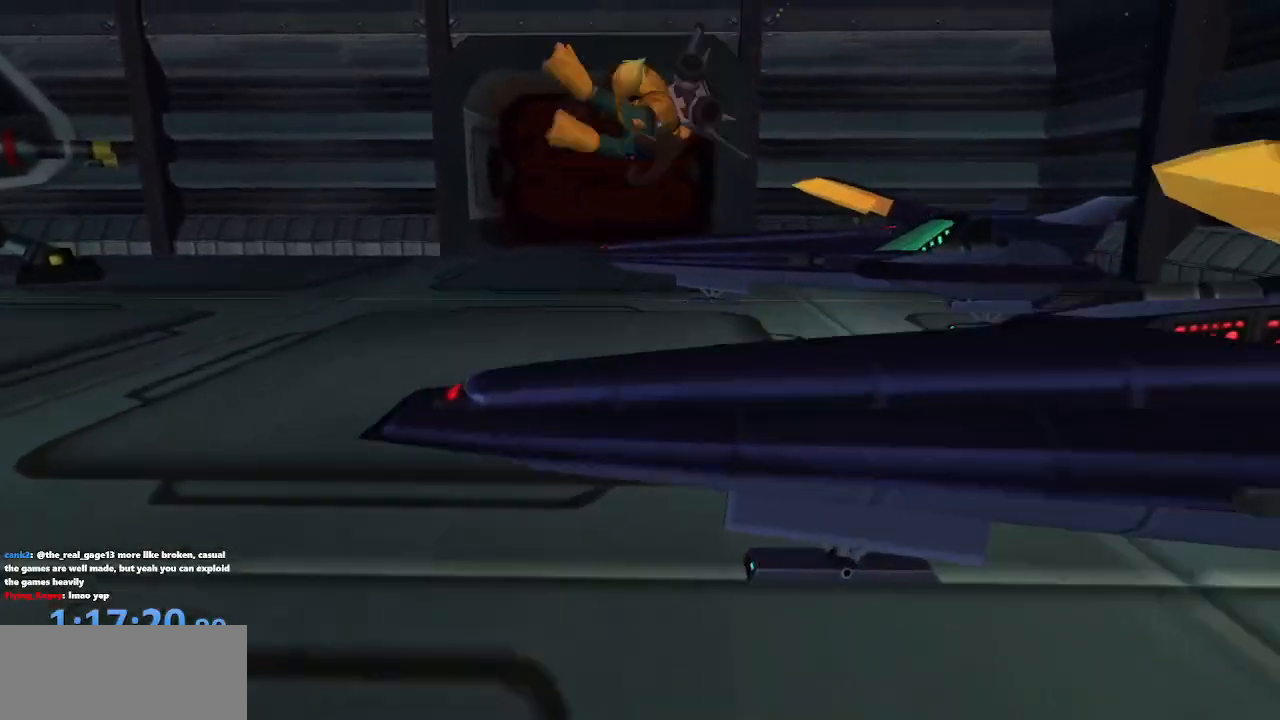
{"buttons": [], "left_stick": "center", "right_stick": "center", "events": [[50, "START", "down"], [50, "right_stick", "left"], [167, "START", "up"], [167, "right_stick", "center"], [283, "CROSS", "down"], [383, "CROSS", "up"]]}
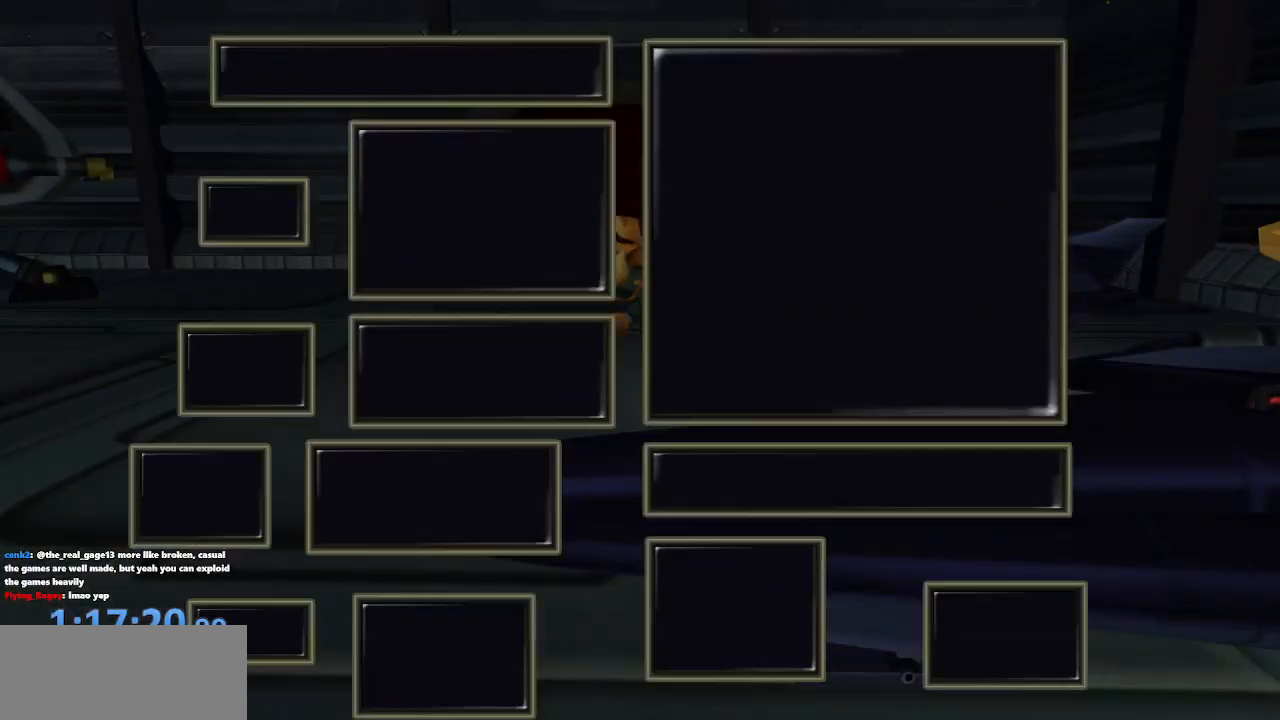
{"buttons": [], "left_stick": "center", "right_stick": "center", "events": [[133, "TRIANGLE", "down"], [200, "TRIANGLE", "up"], [317, "DPAD_UP", "down"], [400, "DPAD_UP", "up"]]}
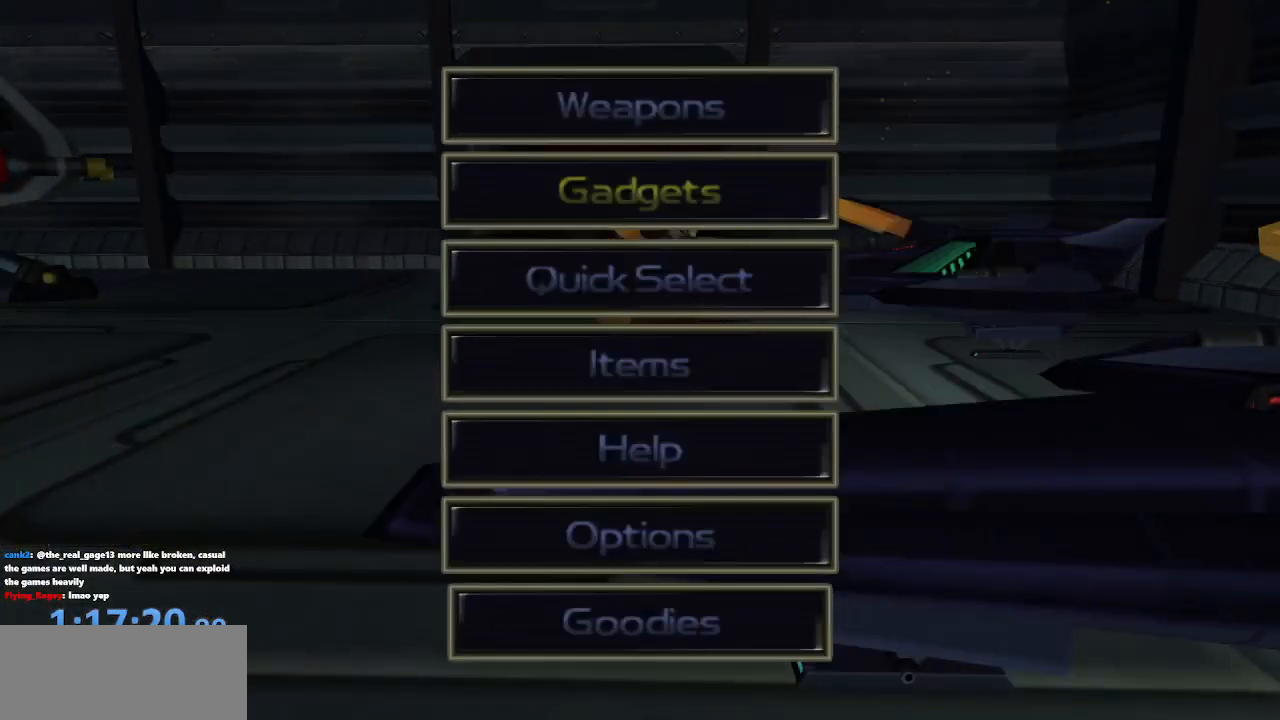
{"buttons": [], "left_stick": "center", "right_stick": "center", "events": [[17, "DPAD_UP", "down"], [100, "DPAD_UP", "up"], [183, "DPAD_UP", "down"], [250, "DPAD_UP", "up"], [317, "CROSS", "down"], [433, "CROSS", "up"]]}
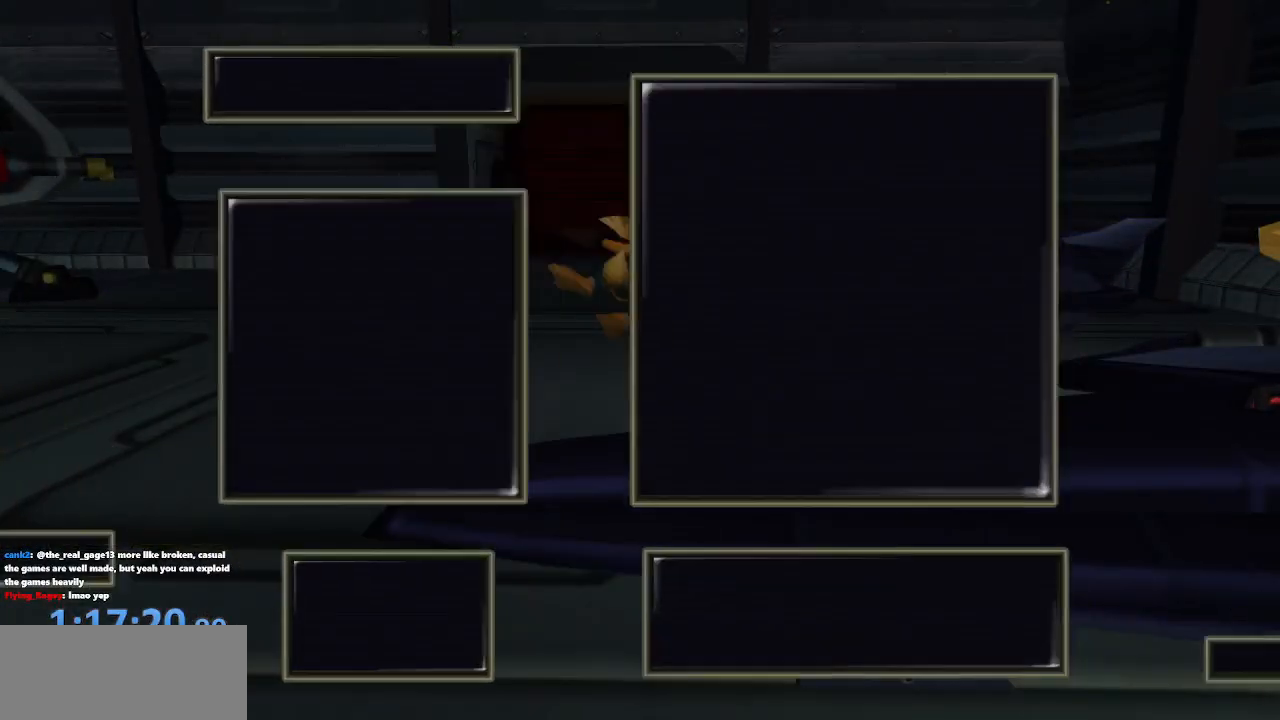
{"buttons": ["CROSS"], "left_stick": "center", "right_stick": "center", "events": [[500, "CROSS", "down"]]}
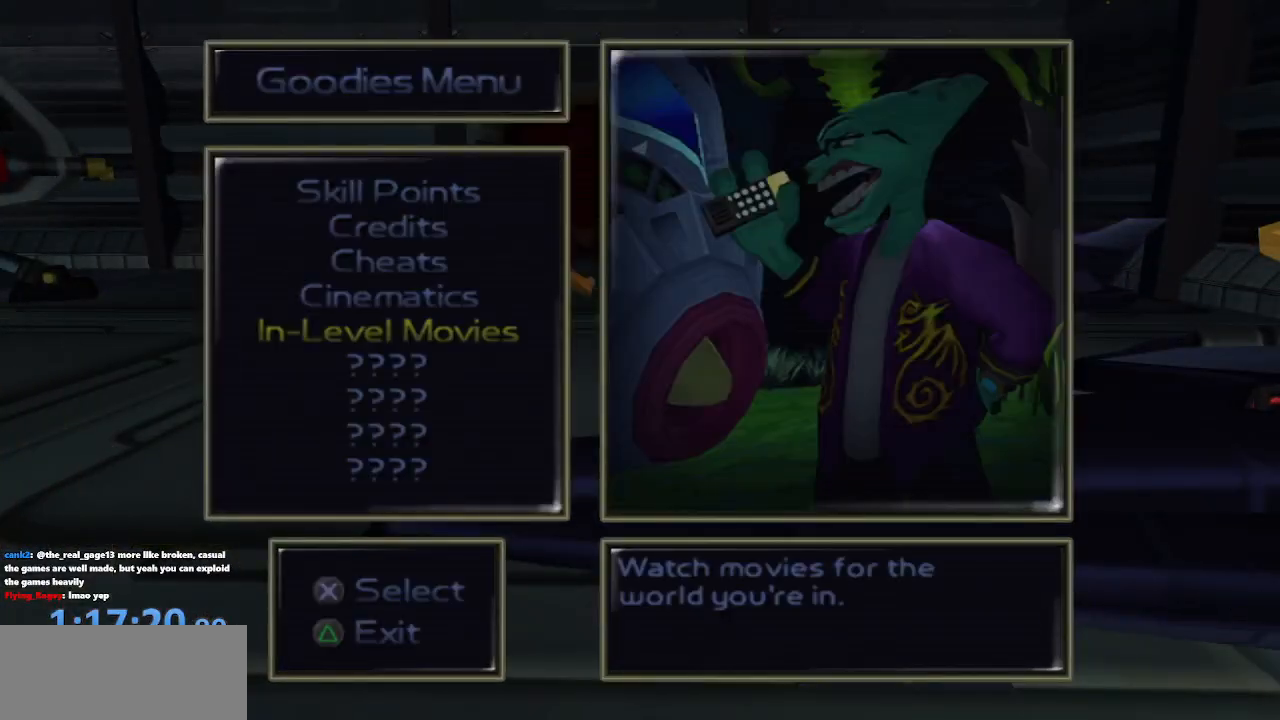
{"buttons": [], "left_stick": "center", "right_stick": "center", "events": [[83, "CROSS", "up"]]}
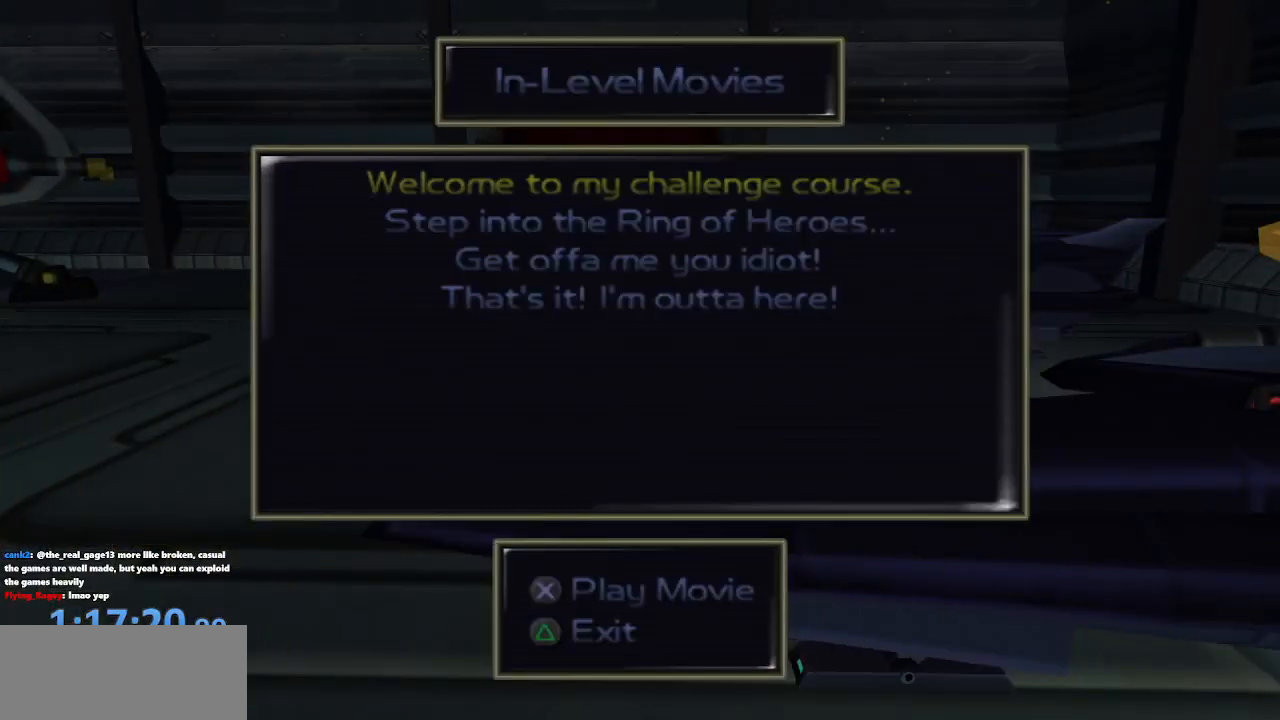
{"buttons": [], "left_stick": "center", "right_stick": "center", "events": [[33, "DPAD_UP", "down"], [133, "DPAD_UP", "up"], [367, "DPAD_DOWN", "down"], [433, "DPAD_DOWN", "up"]]}
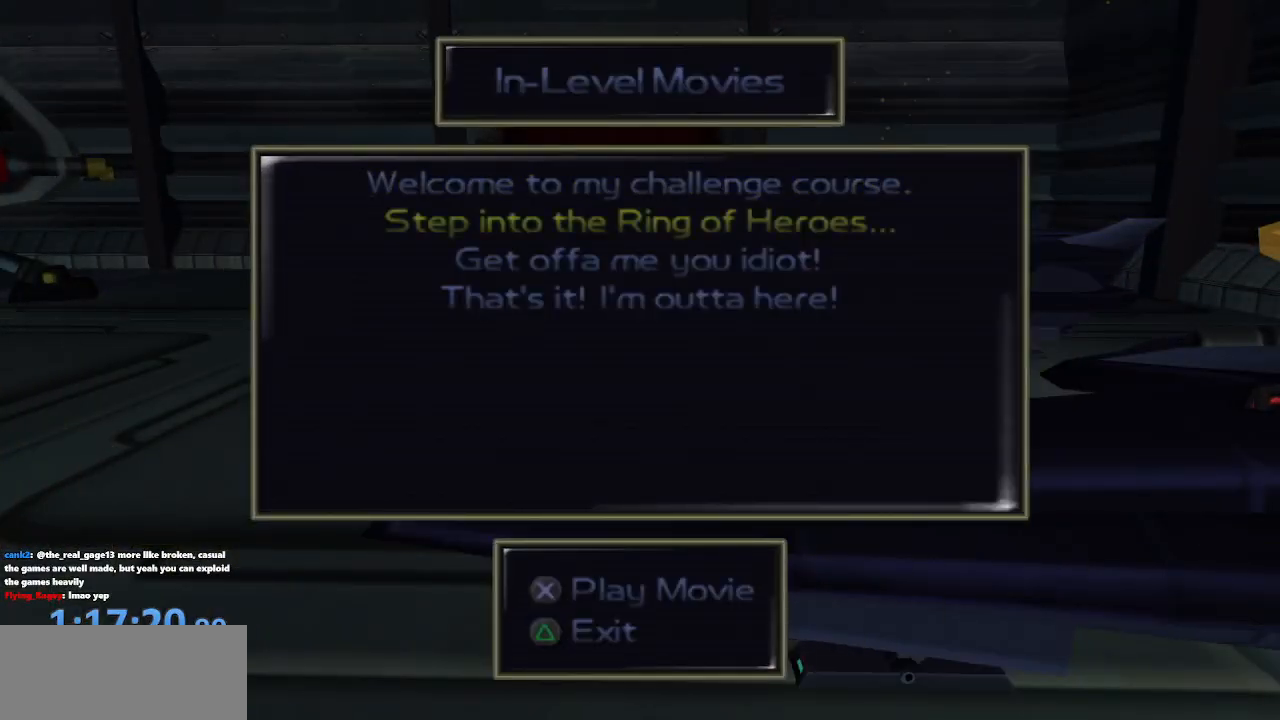
{"buttons": [], "left_stick": "center", "right_stick": "center", "events": [[17, "DPAD_DOWN", "down"], [67, "DPAD_DOWN", "up"], [133, "DPAD_DOWN", "down"], [217, "DPAD_DOWN", "up"], [250, "CROSS", "down"], [367, "CROSS", "up"]]}
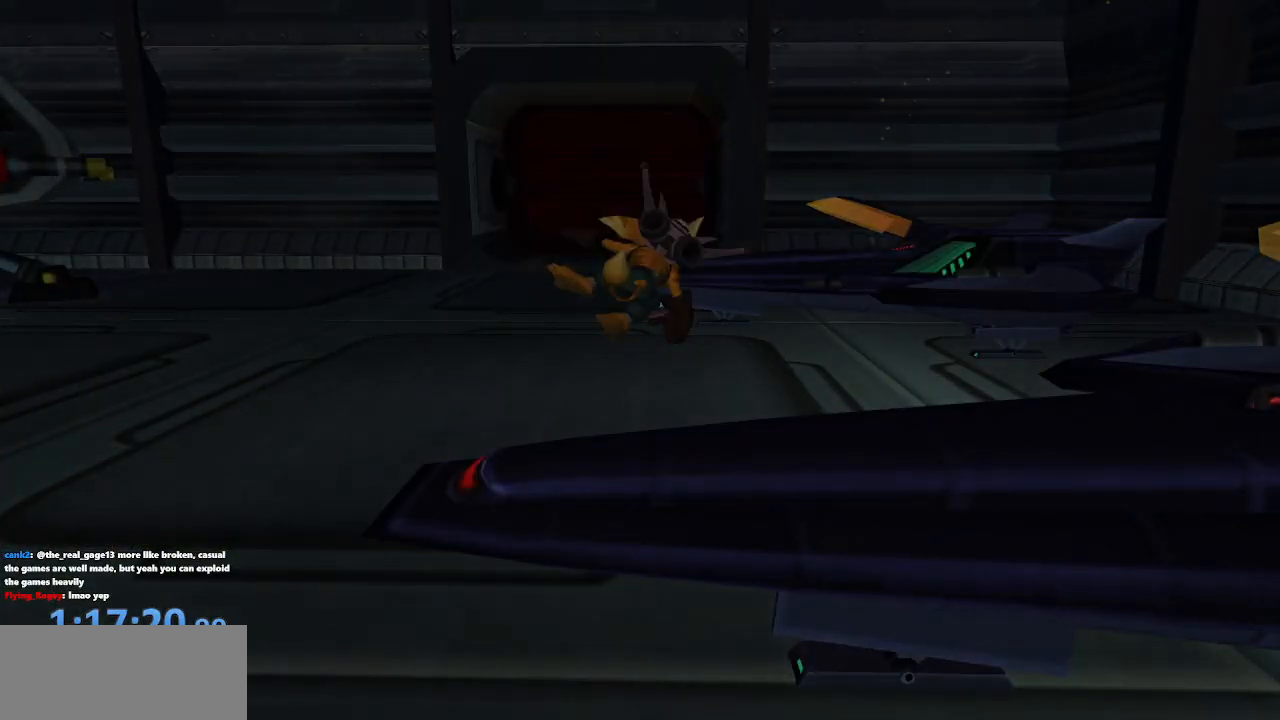
{"buttons": [], "left_stick": "center", "right_stick": "center"}
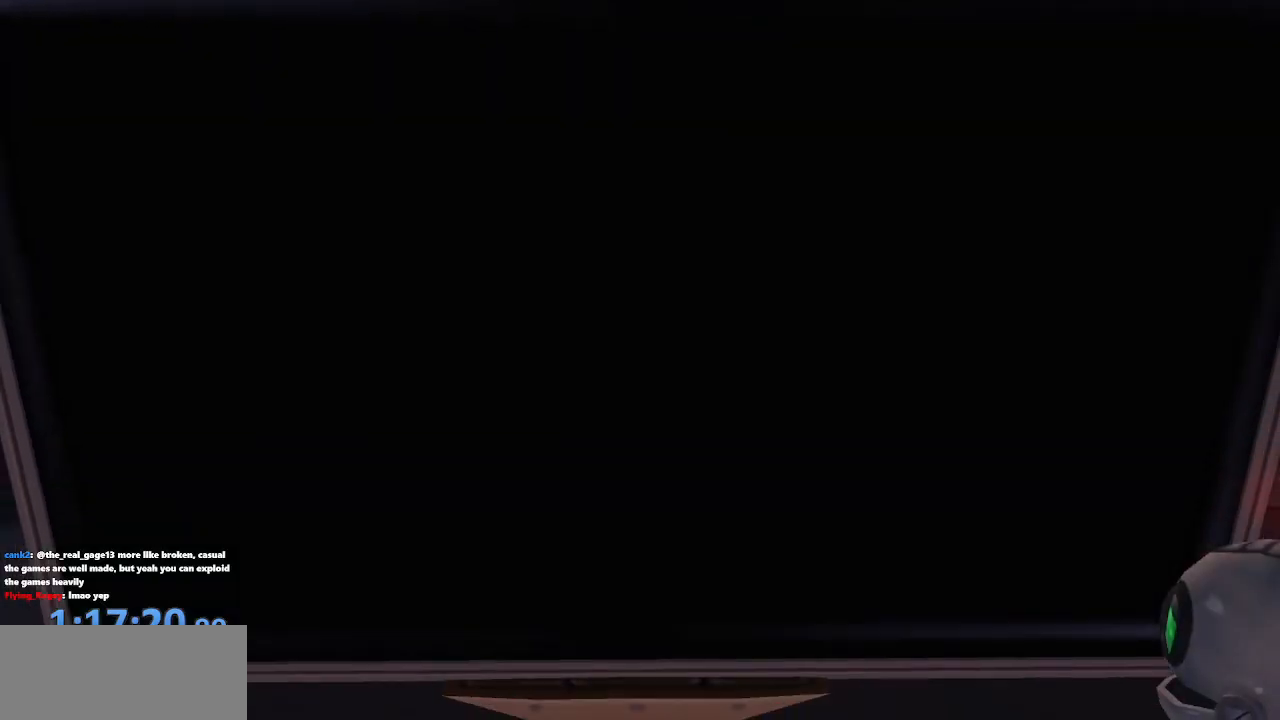
{"buttons": [], "left_stick": "center", "right_stick": "center", "events": []}
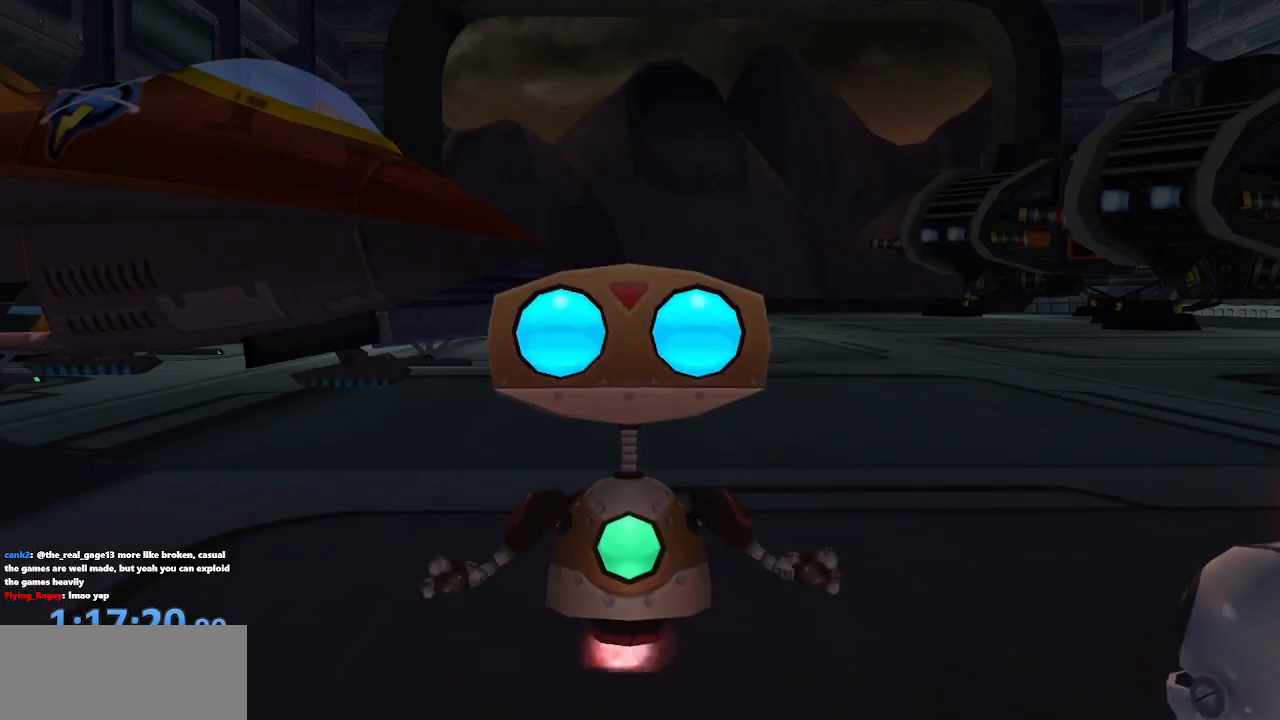
{"buttons": [], "left_stick": "center", "right_stick": "center", "events": []}
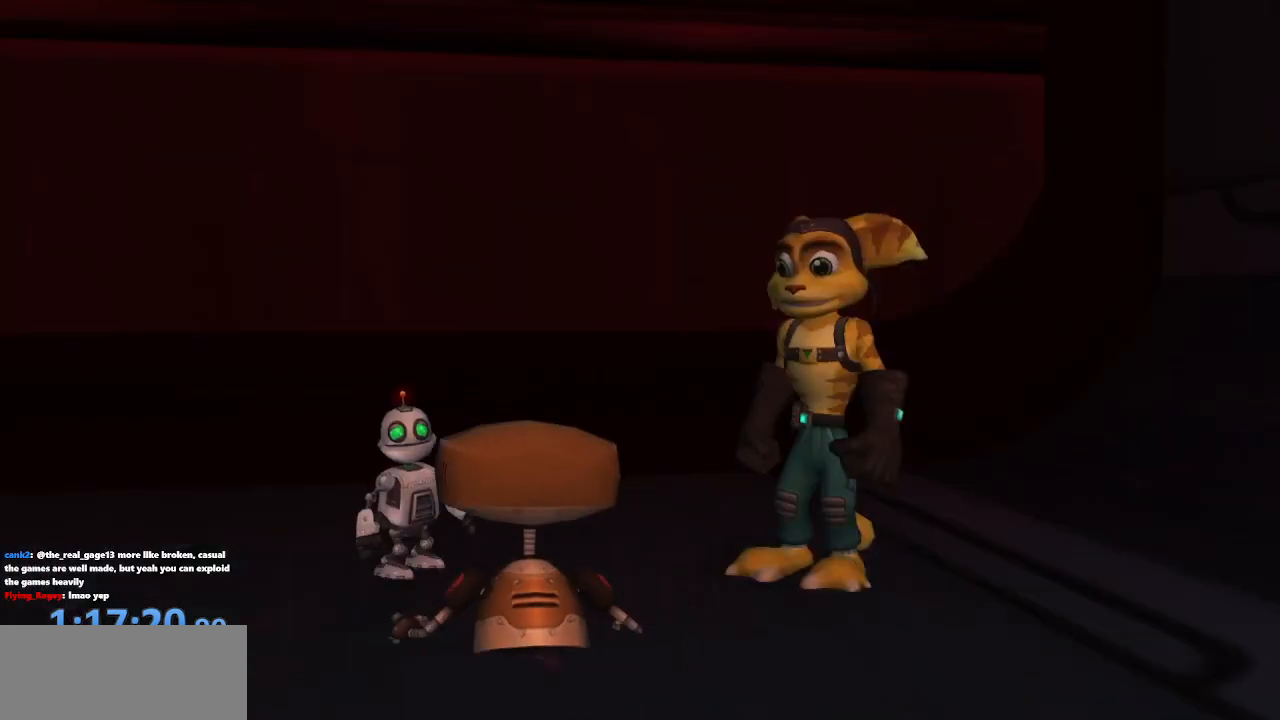
{"buttons": [], "left_stick": "center", "right_stick": "center", "events": []}
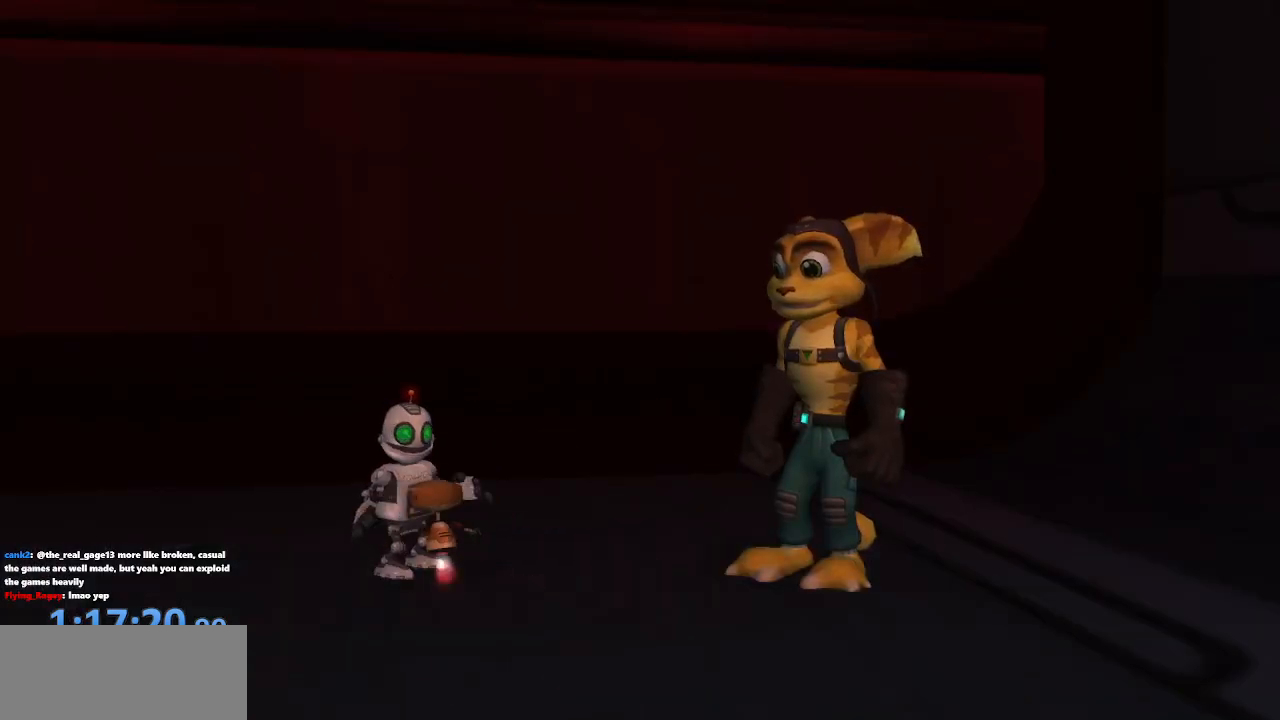
{"buttons": [], "left_stick": "center", "right_stick": "center", "events": []}
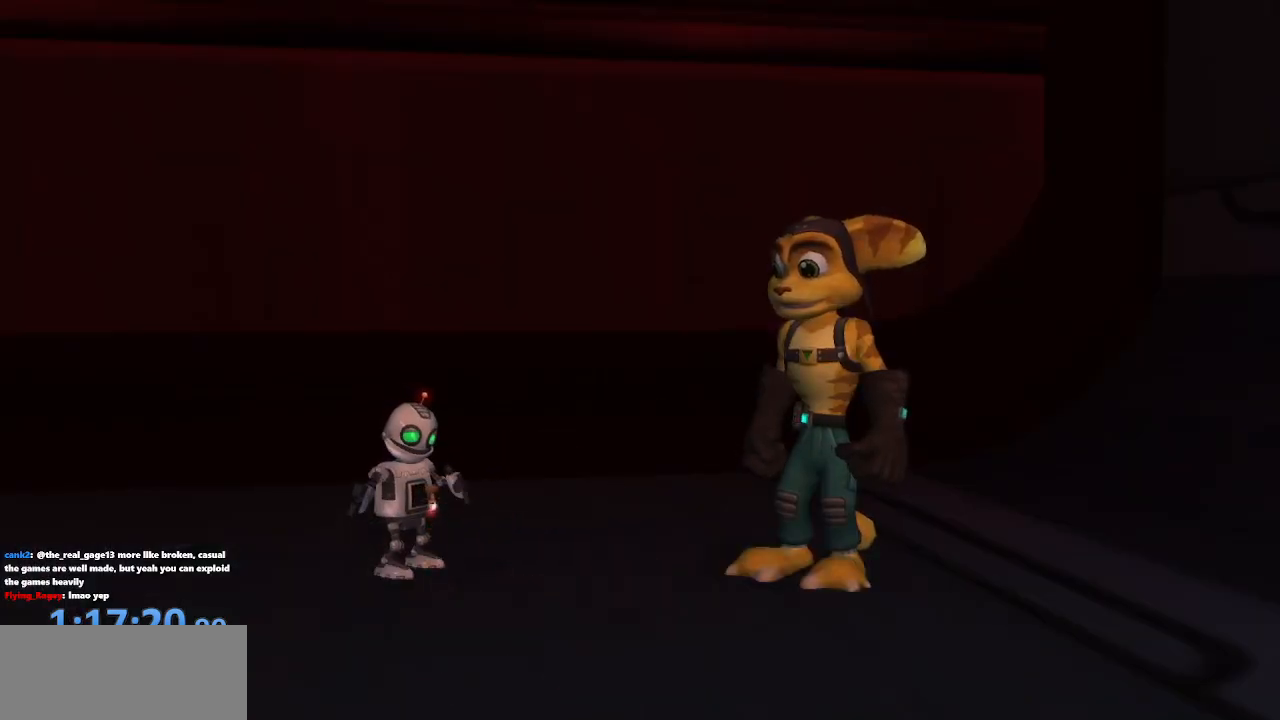
{"buttons": [], "left_stick": "center", "right_stick": "center", "events": []}
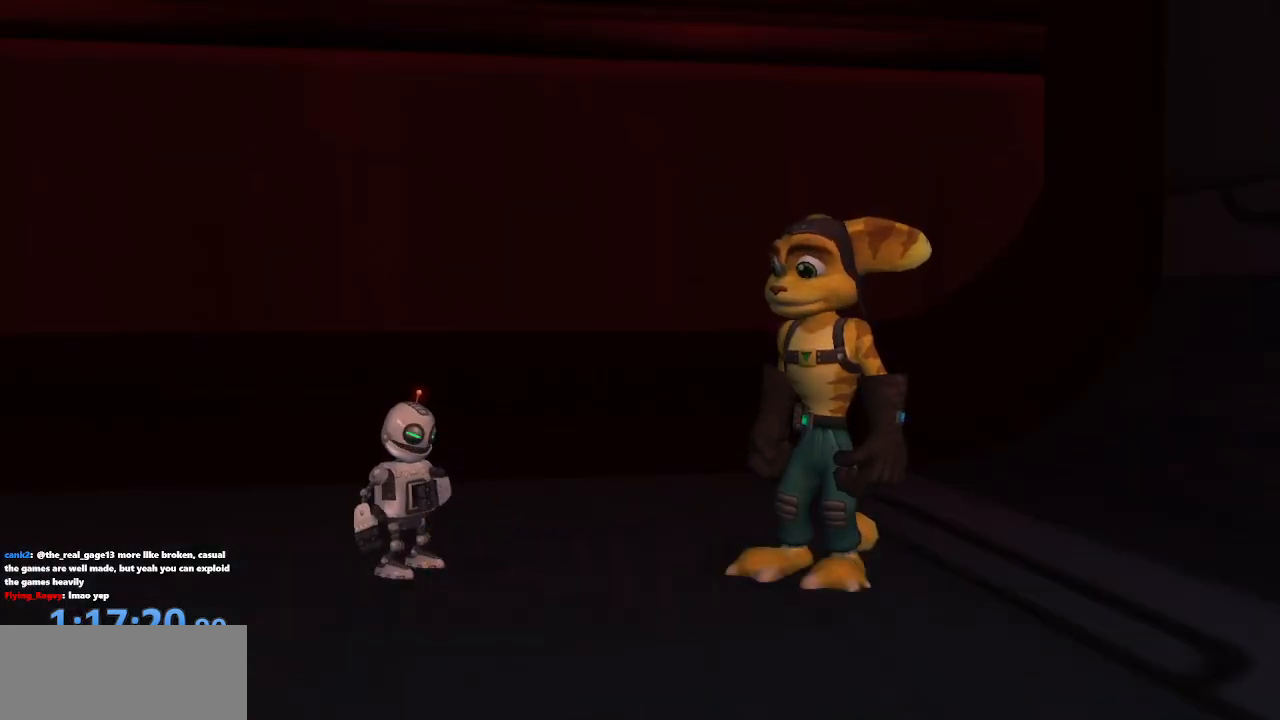
{"buttons": [], "left_stick": "center", "right_stick": "center", "events": []}
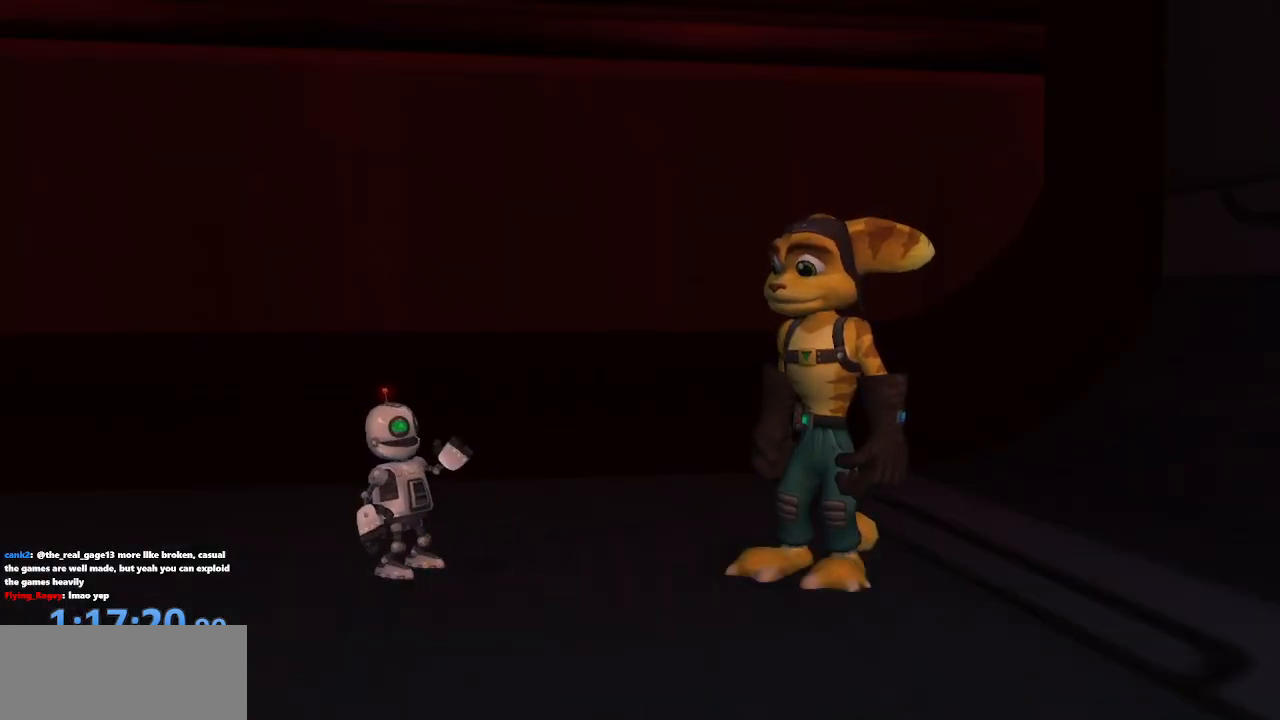
{"buttons": [], "left_stick": "center", "right_stick": "center", "events": [[167, "CIRCLE", "down"], [283, "CIRCLE", "up"]]}